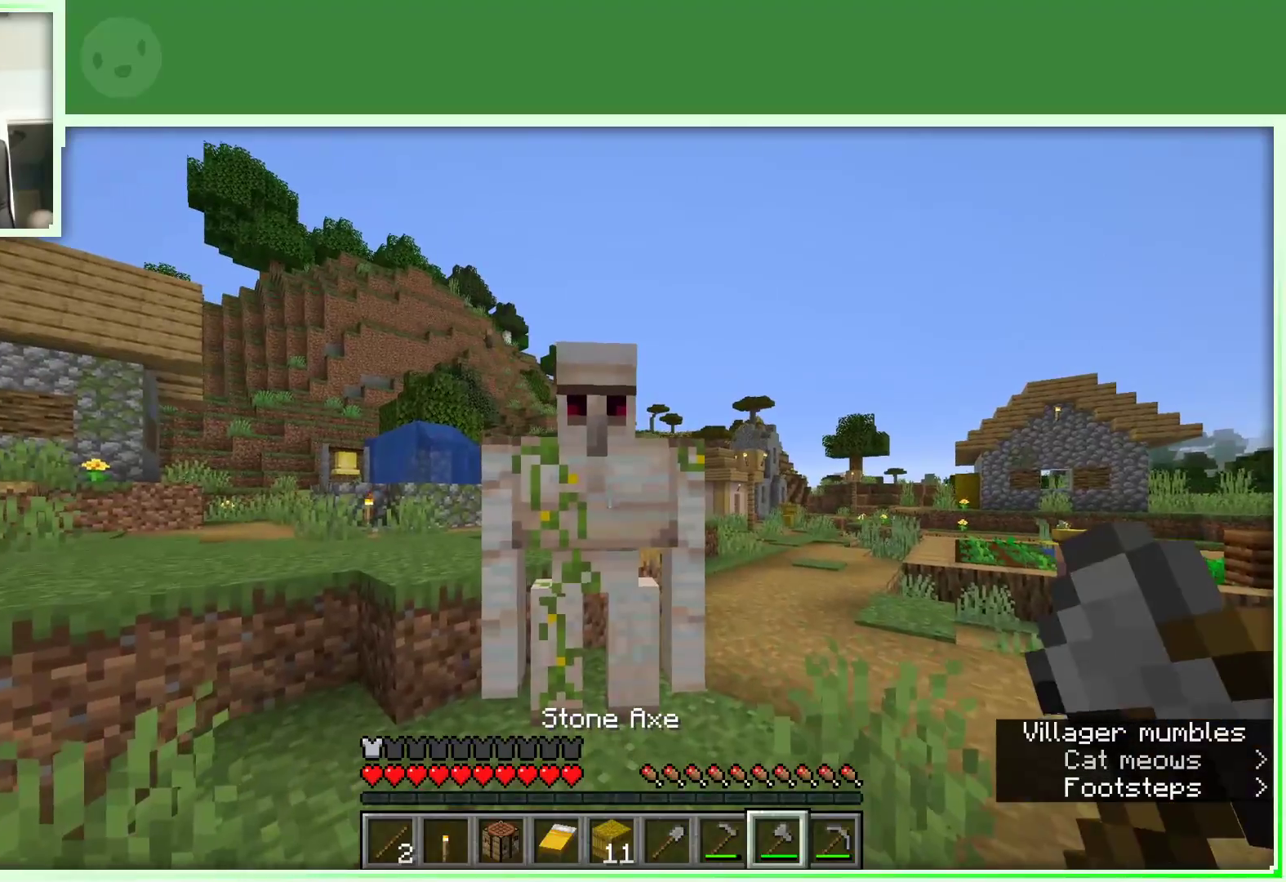
Gameplay with keyboard and mouse; each line is a JSON object with the keys and mouse buttons held at the frame after it. "events" lists presses ("down") and releases ("up") of "a", "d", "s", "space", "w", "mouse_left" and "mouse_right" between this image and that frame as [ms after this image, input, new state], when the widget could be followed in between. "mouse_left", "mouse_right" = the "left", "right" buttons of the "mouse" list. No other keys are recorded. Fast repeated clicks can show as one long hold. Not read: mouse_move.
{"keys": ["w"], "mouse": [], "events": [[167, "mouse_left", "down"], [267, "mouse_left", "up"], [367, "s", "up"], [450, "w", "down"]]}
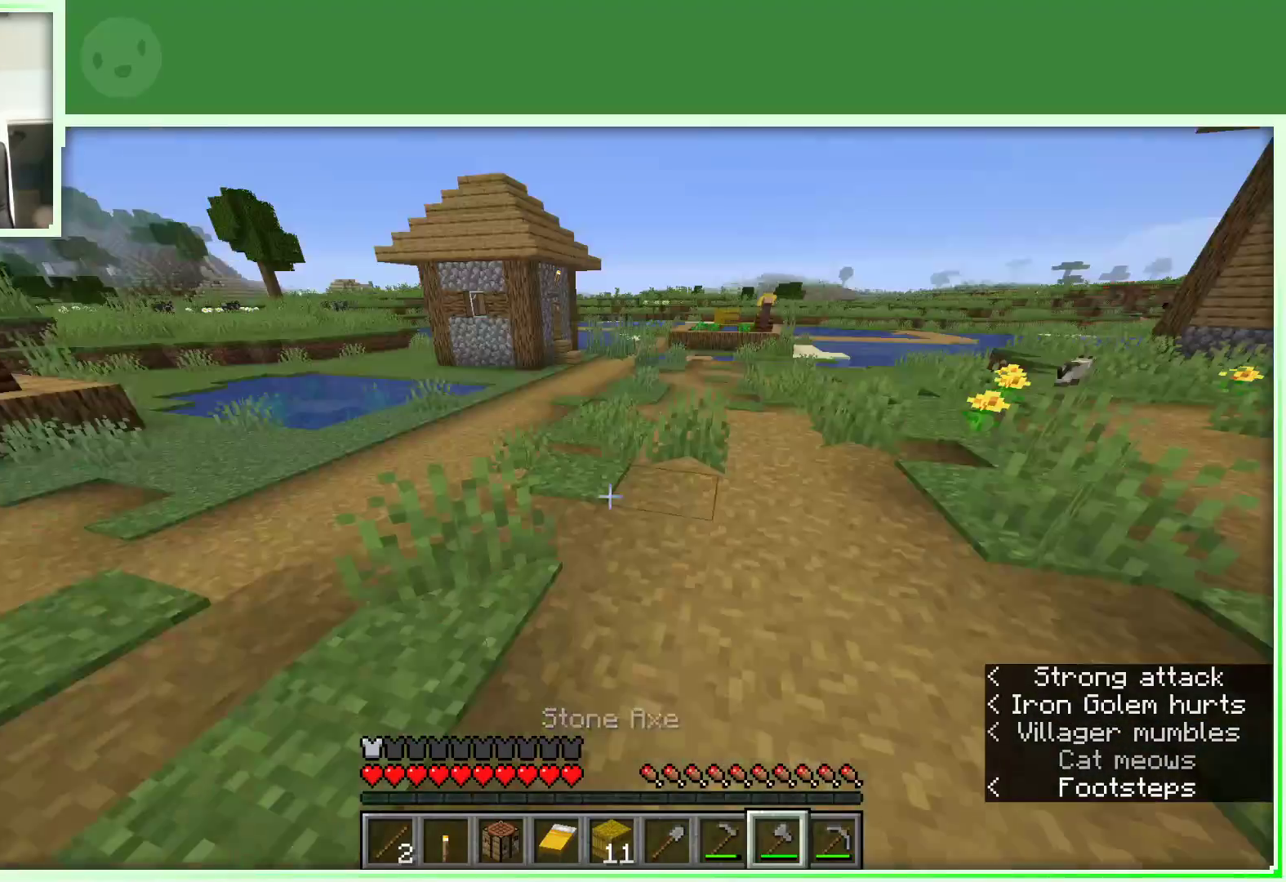
{"keys": ["w"], "mouse": [], "events": [[50, "w", "up"], [133, "w", "down"]]}
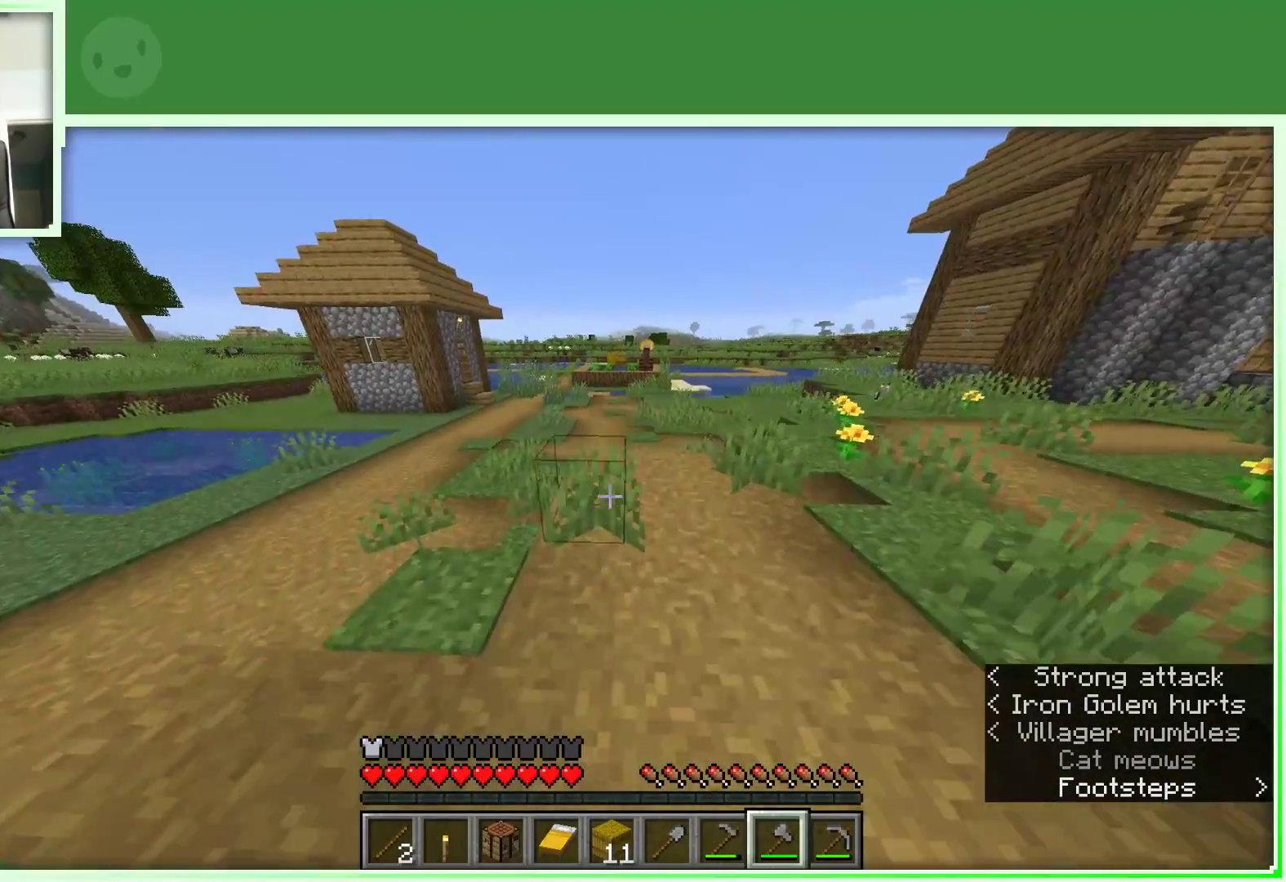
{"keys": ["space", "w"], "mouse": [], "events": [[433, "space", "down"]]}
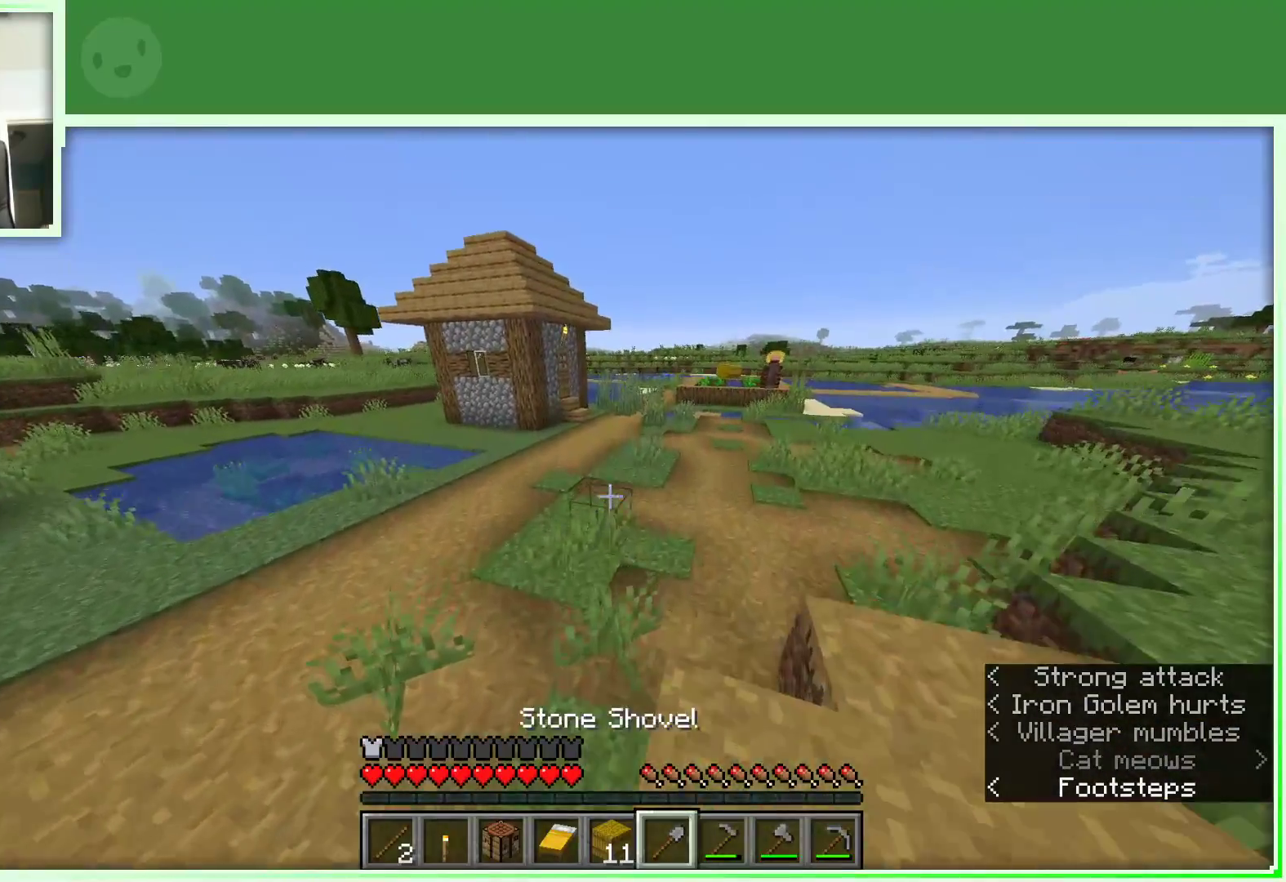
{"keys": ["w"], "mouse": [], "events": [[267, "space", "up"]]}
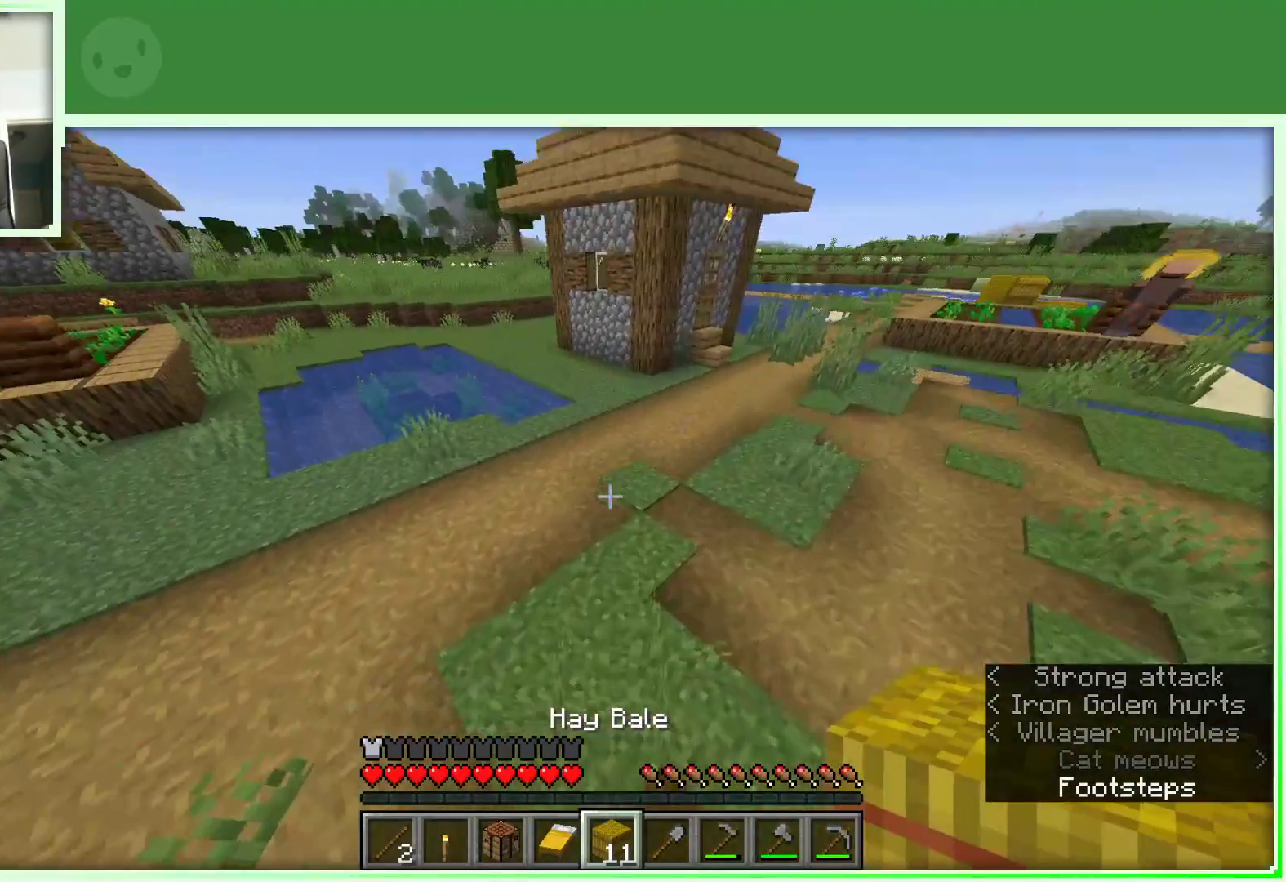
{"keys": [], "mouse": [], "events": [[50, "a", "down"], [217, "a", "up"], [467, "w", "up"]]}
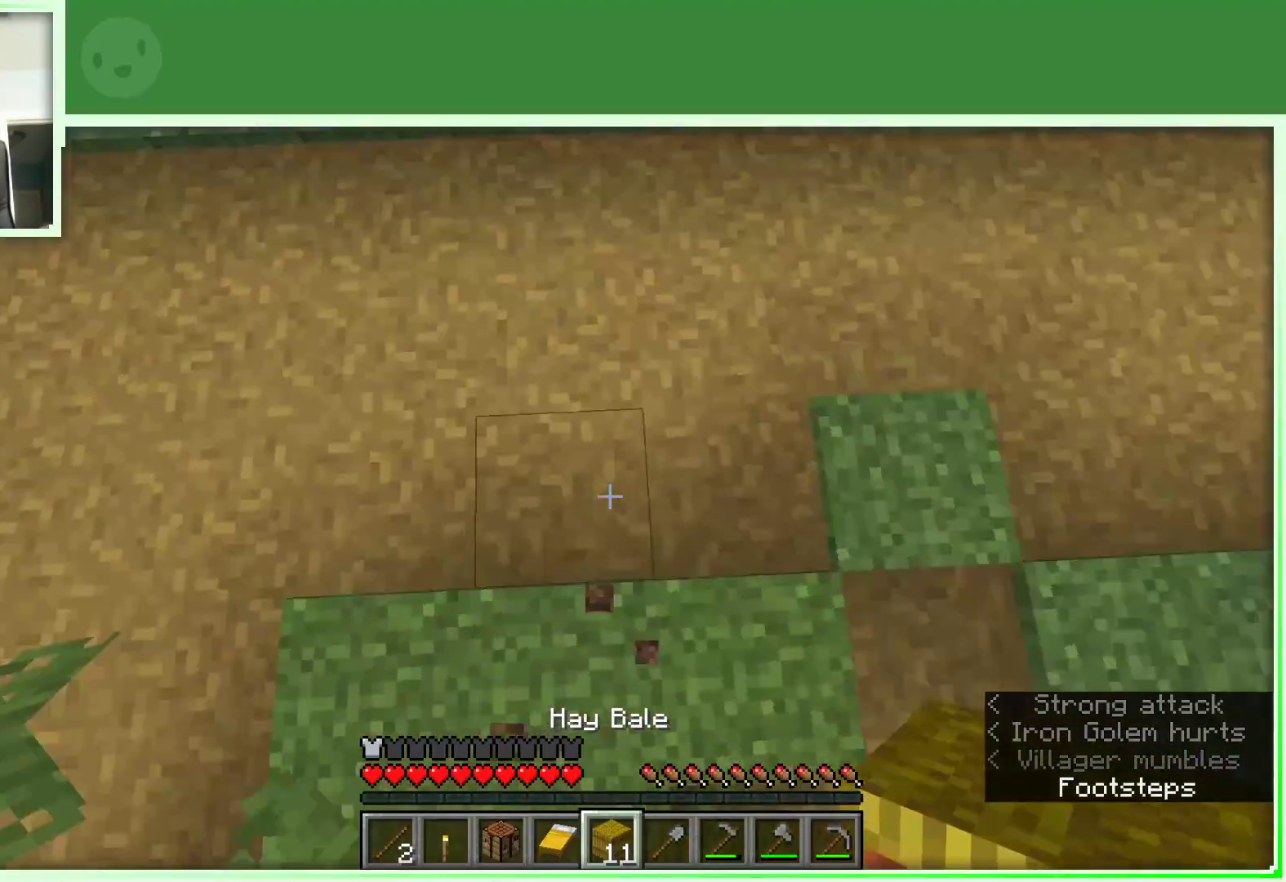
{"keys": ["space"], "mouse": ["right"], "events": [[200, "space", "down"], [350, "mouse_right", "down"]]}
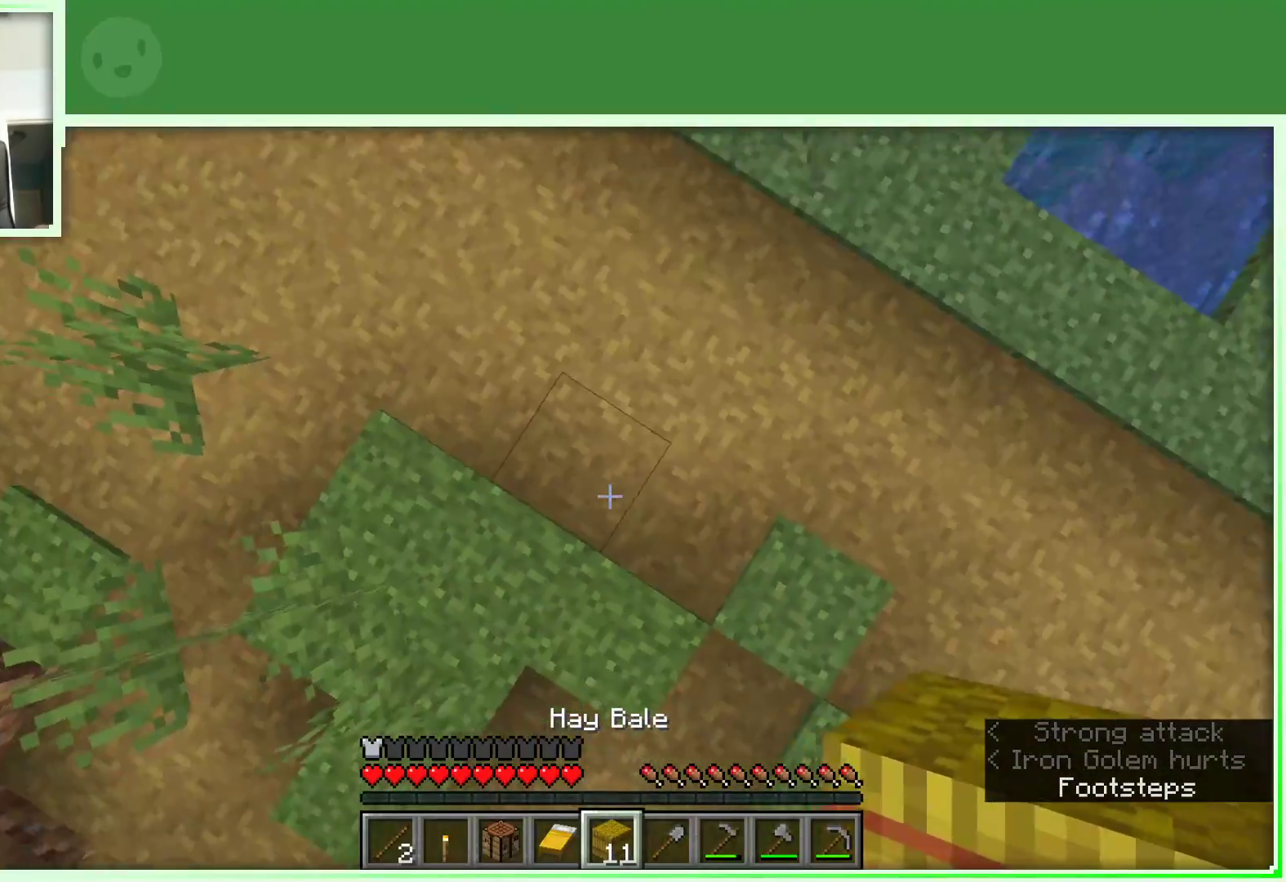
{"keys": ["space"], "mouse": ["right"], "events": []}
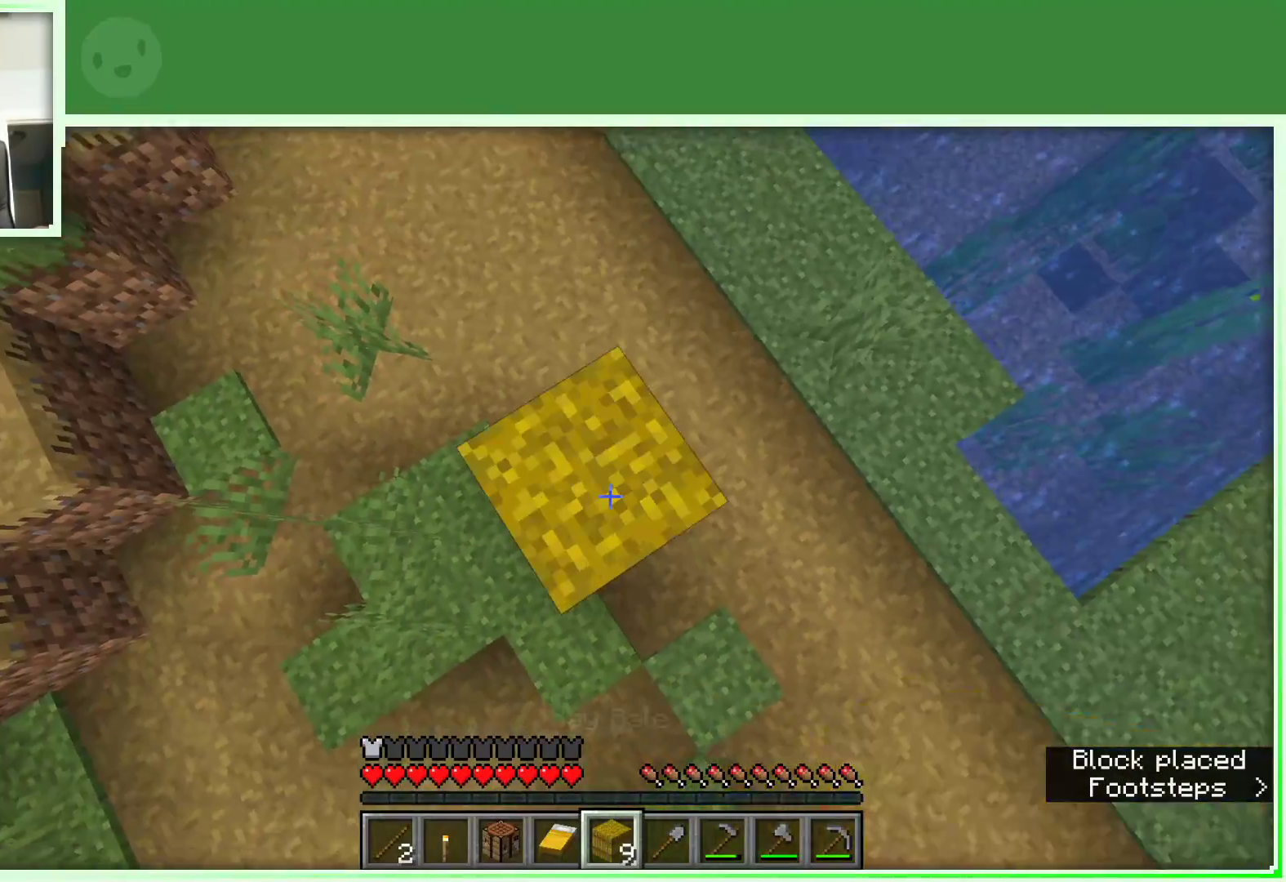
{"keys": [], "mouse": [], "events": [[333, "mouse_right", "up"], [433, "space", "up"]]}
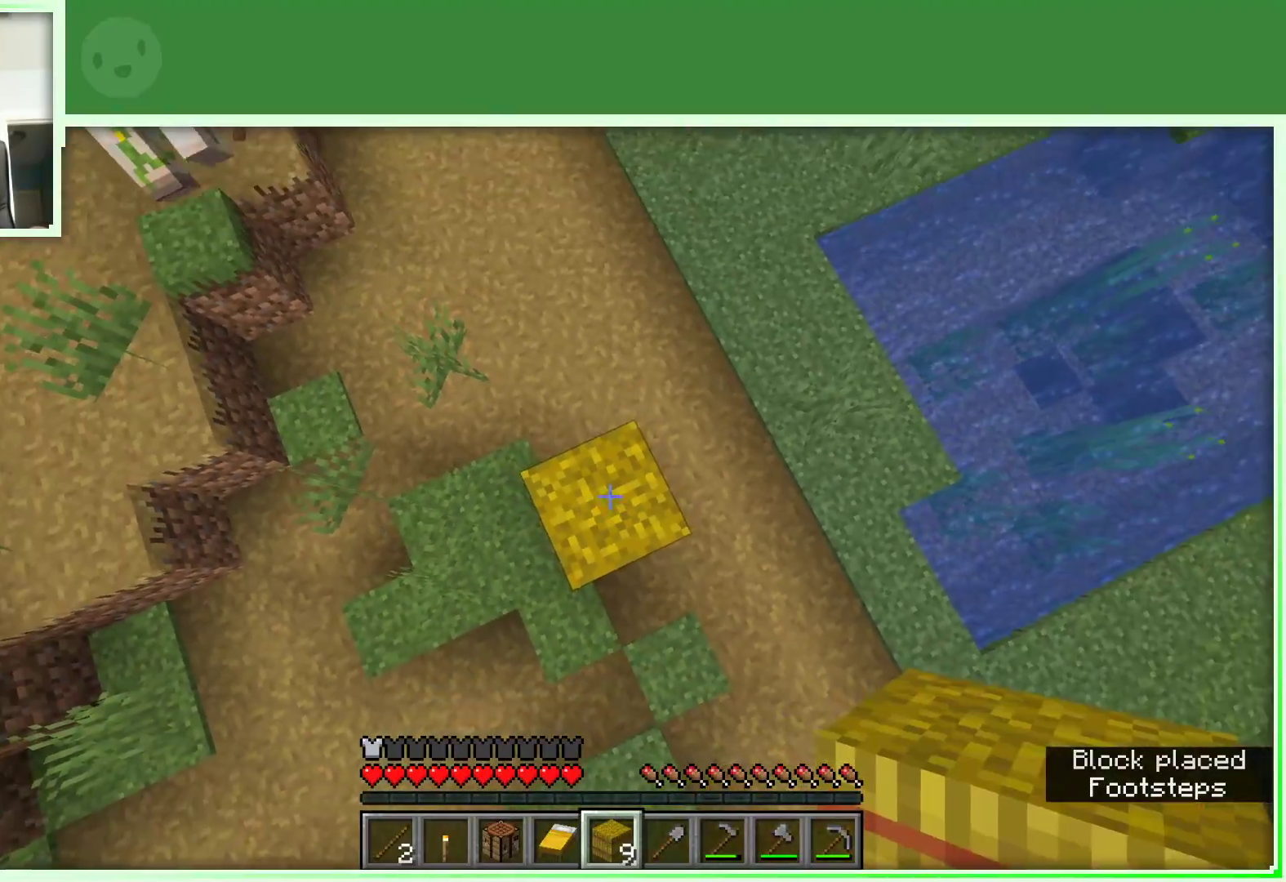
{"keys": [], "mouse": [], "events": [[17, "mouse_right", "down"], [167, "mouse_right", "up"]]}
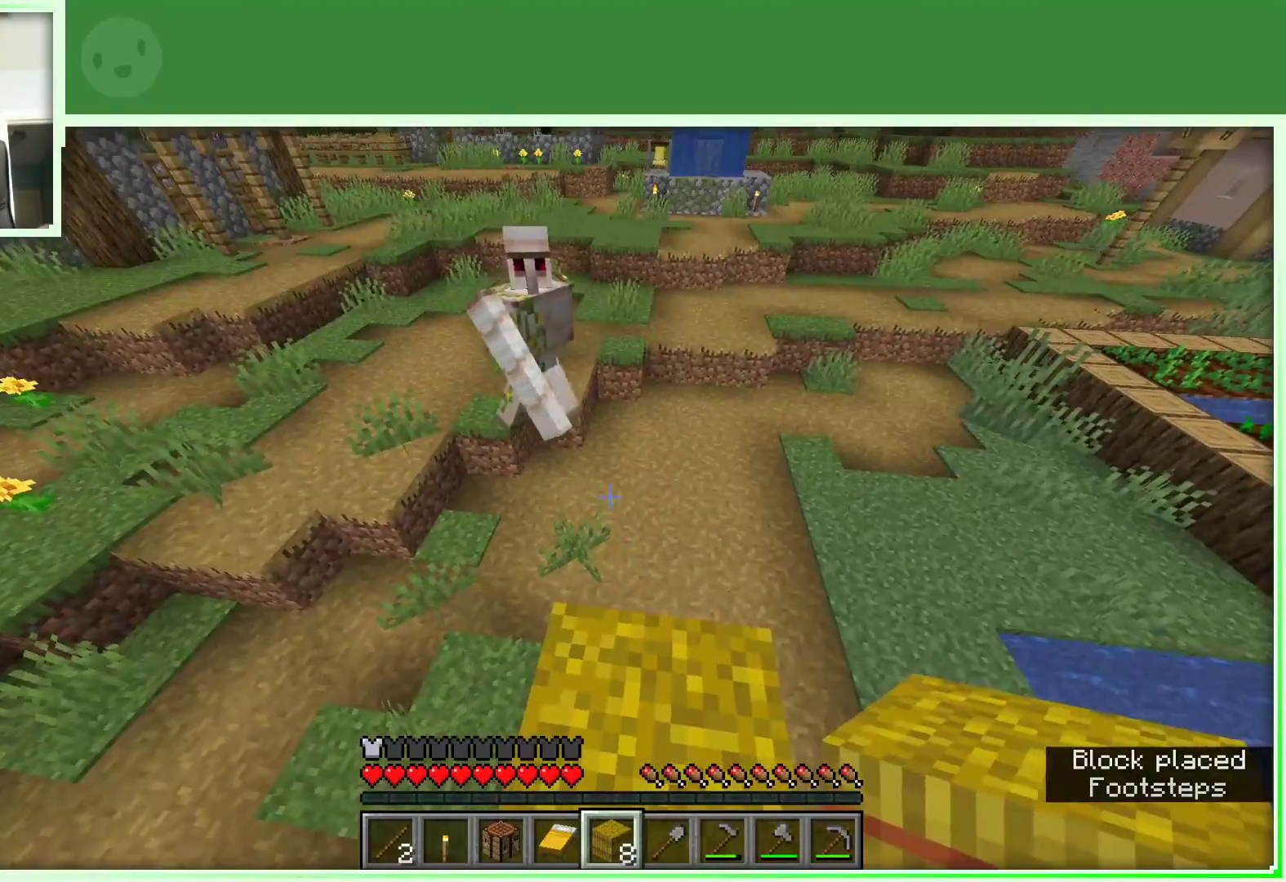
{"keys": [], "mouse": [], "events": []}
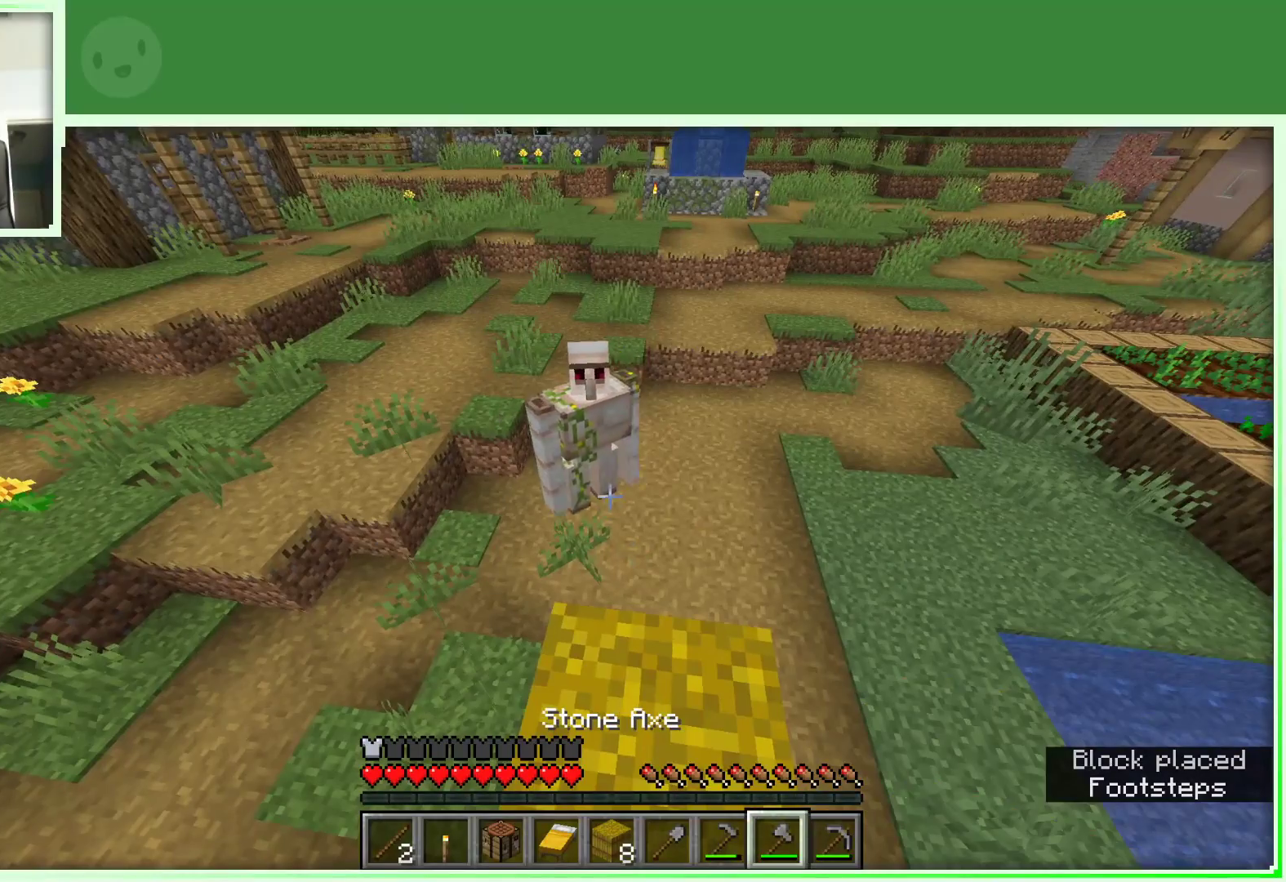
{"keys": [], "mouse": [], "events": []}
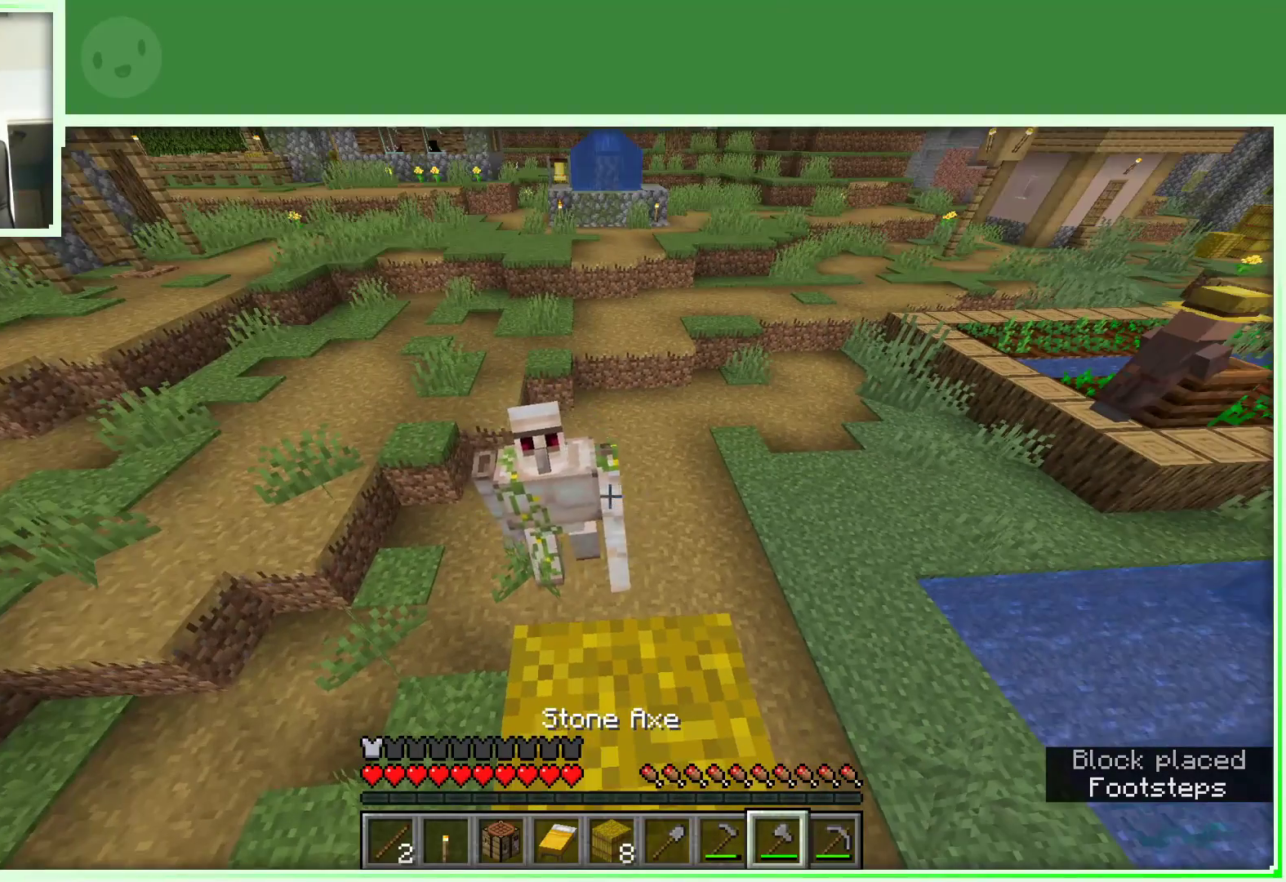
{"keys": [], "mouse": [], "events": []}
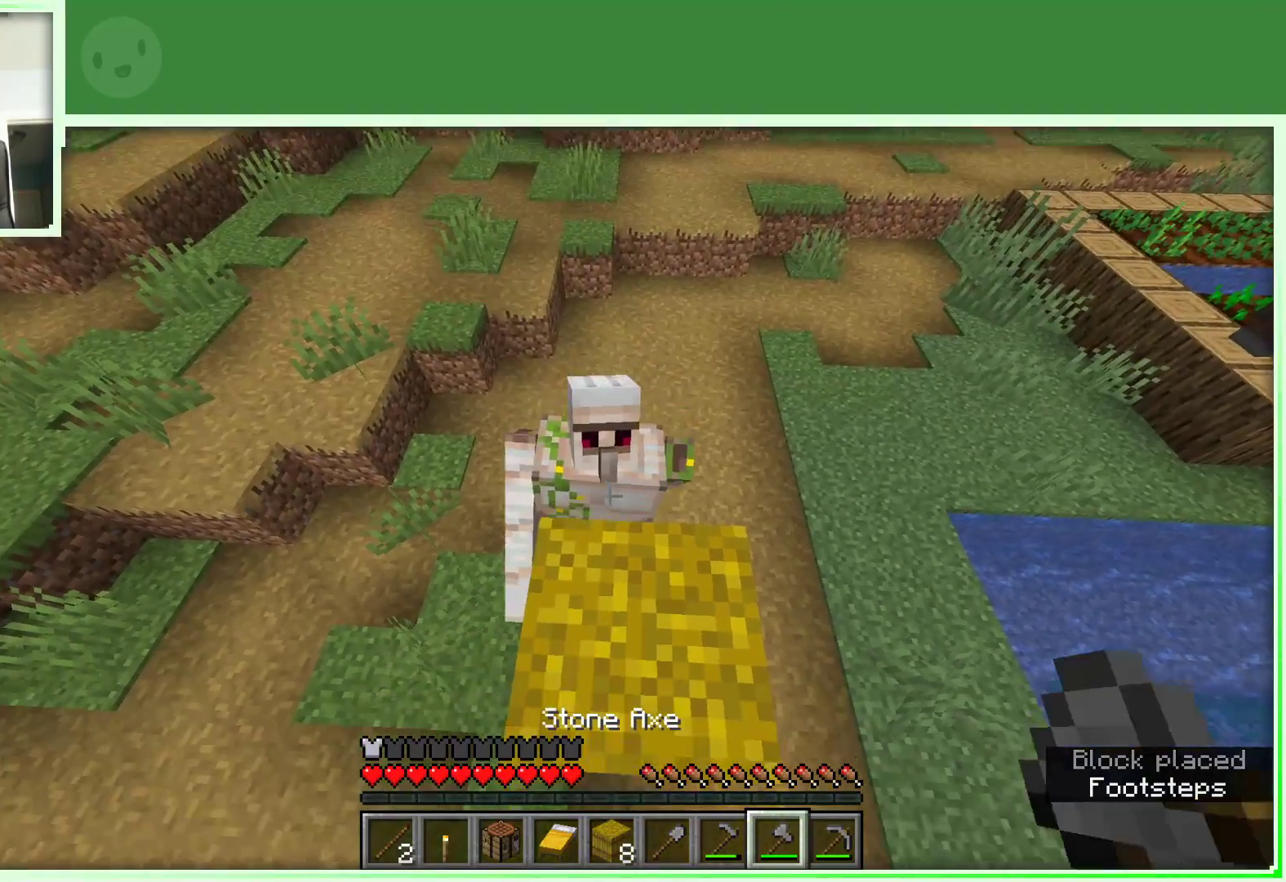
{"keys": [], "mouse": [], "events": [[133, "space", "down"], [267, "space", "up"], [417, "w", "down"], [450, "w", "up"]]}
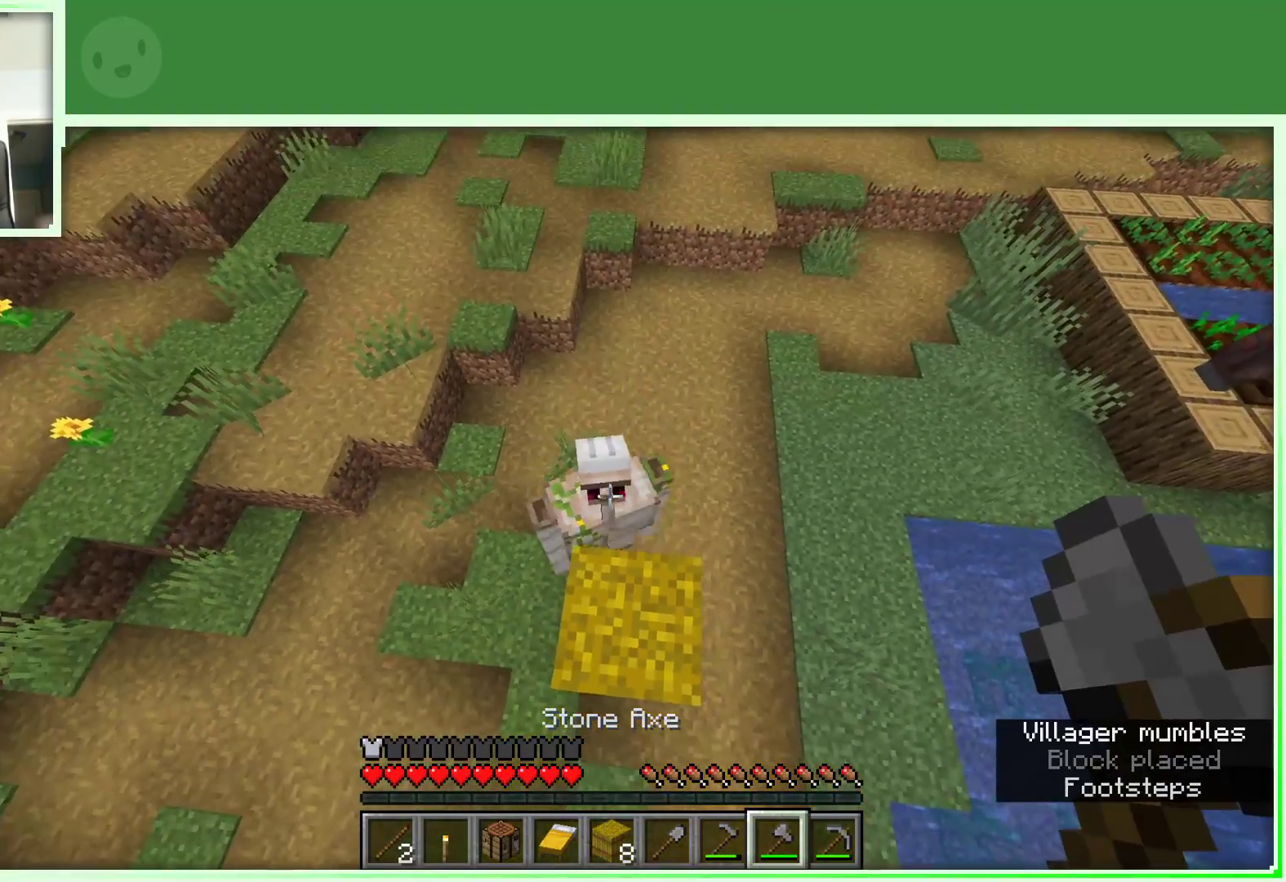
{"keys": [], "mouse": [], "events": [[183, "mouse_left", "down"], [283, "mouse_left", "up"]]}
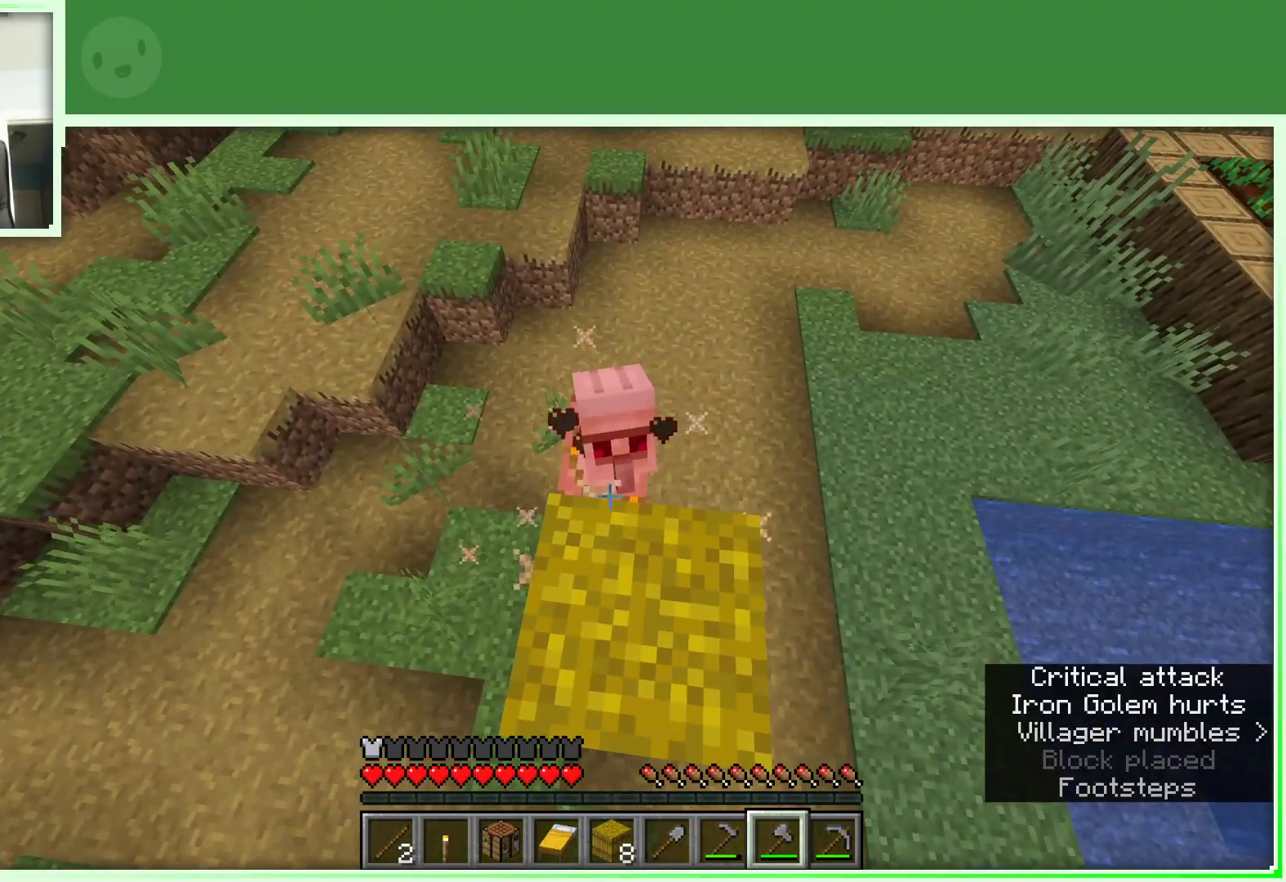
{"keys": [], "mouse": [], "events": []}
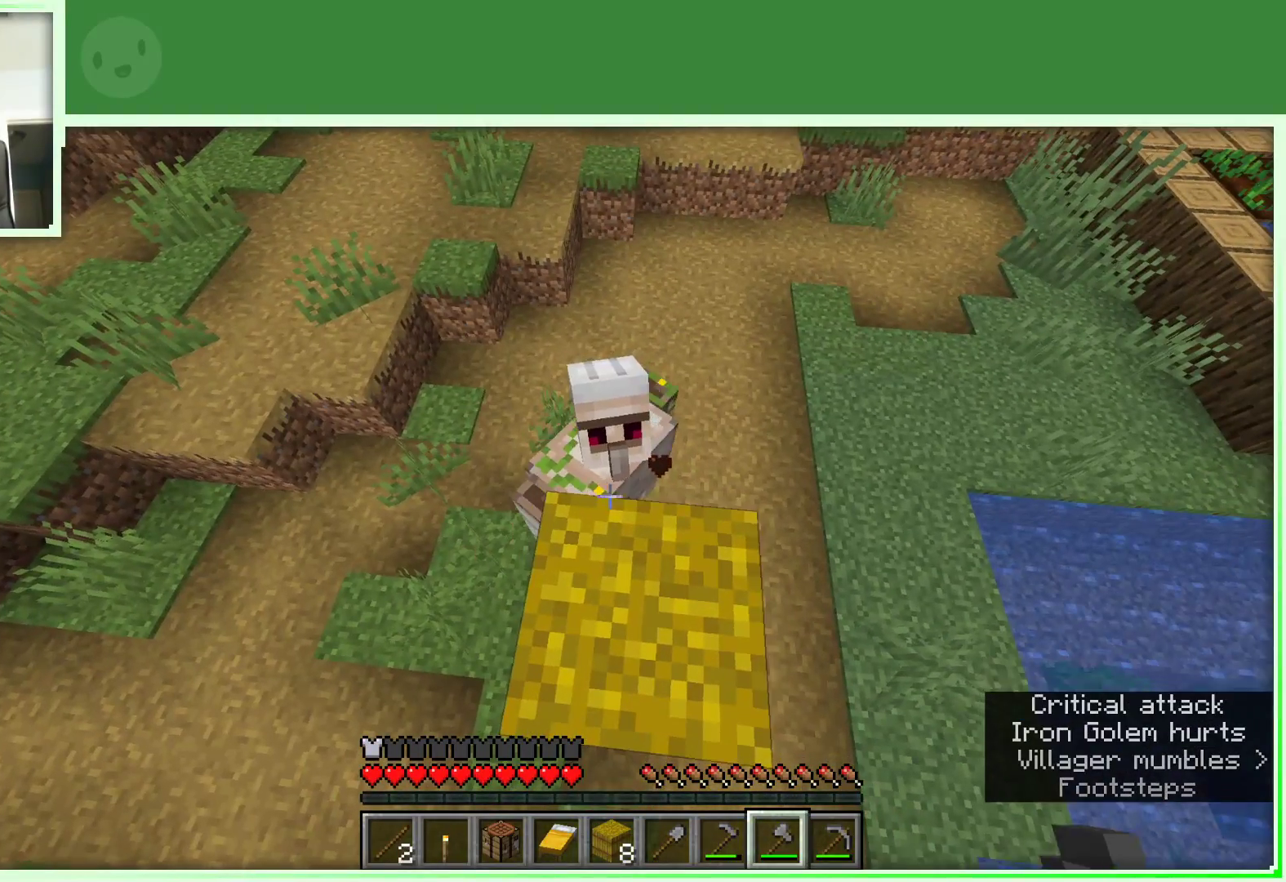
{"keys": [], "mouse": ["left"], "events": [[83, "space", "down"], [217, "space", "up"], [500, "mouse_left", "down"]]}
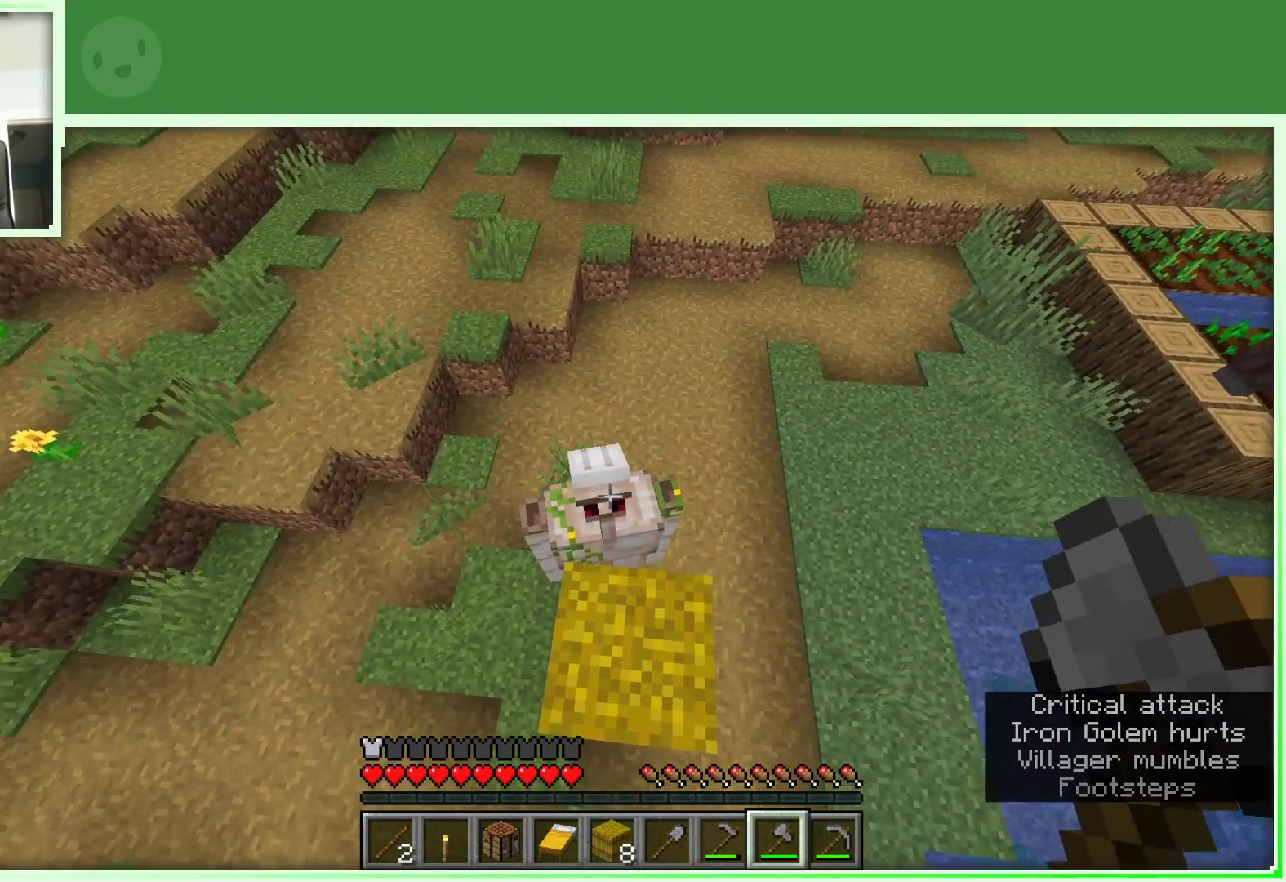
{"keys": [], "mouse": [], "events": [[183, "mouse_left", "up"]]}
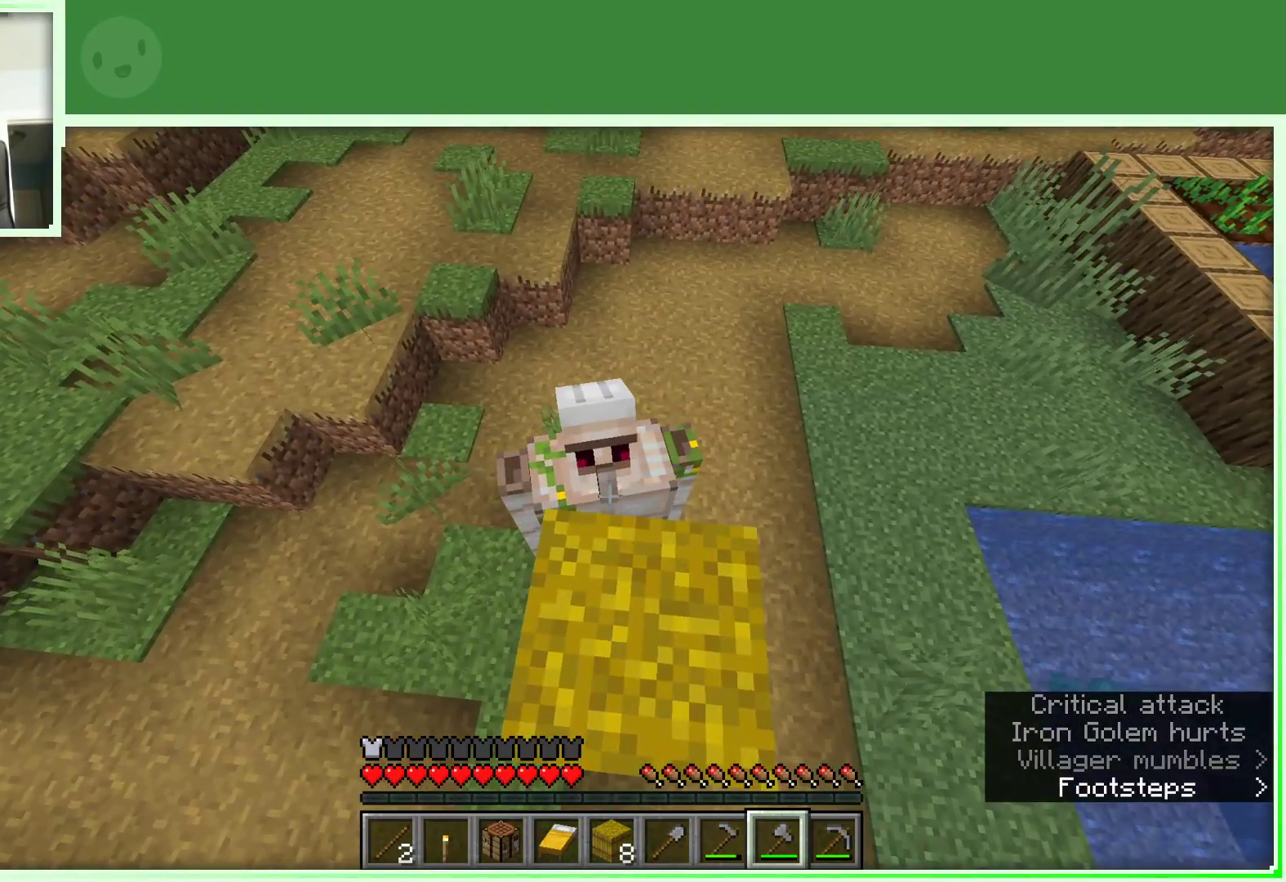
{"keys": ["space"], "mouse": [], "events": [[383, "space", "down"]]}
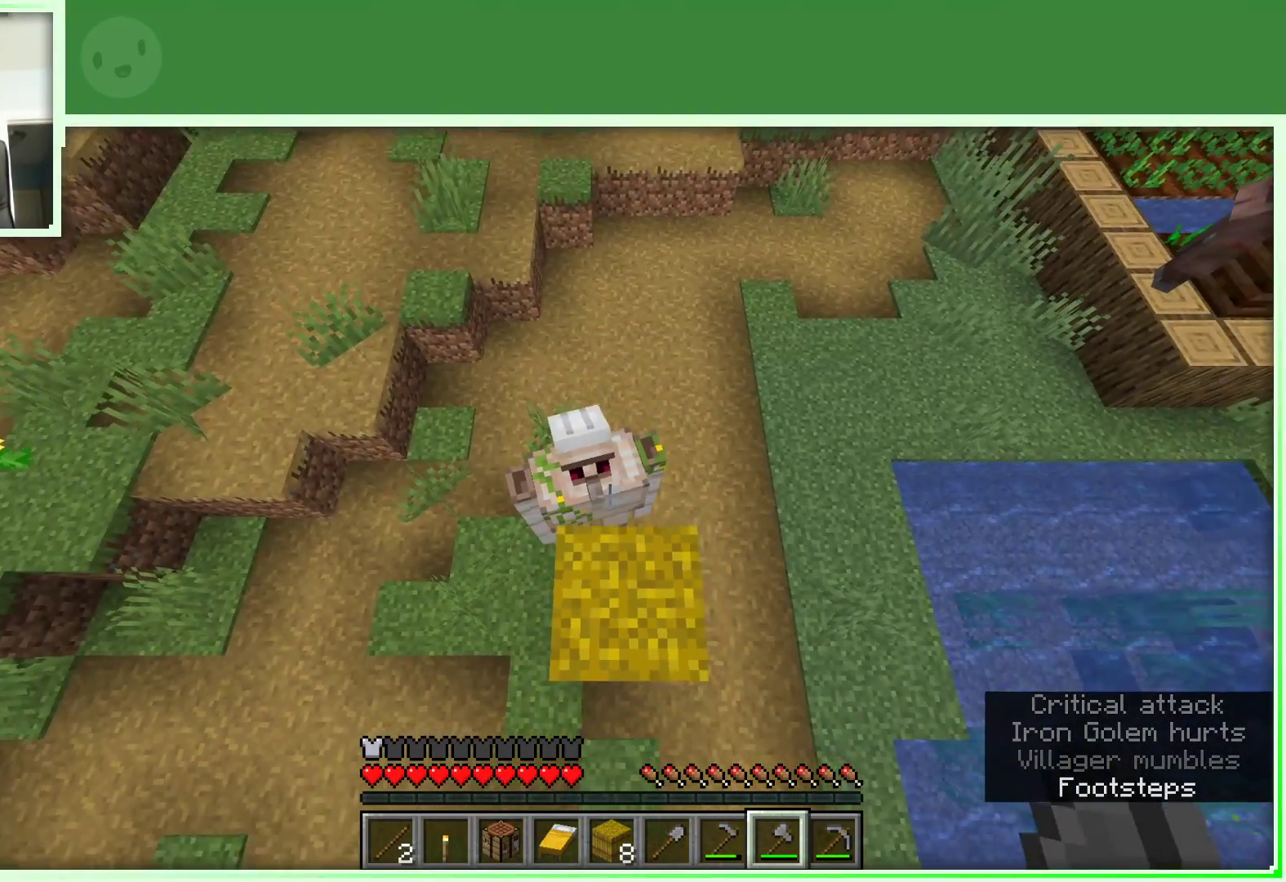
{"keys": [], "mouse": [], "events": [[83, "space", "up"], [83, "w", "down"], [183, "w", "up"], [317, "mouse_left", "down"], [500, "mouse_left", "up"]]}
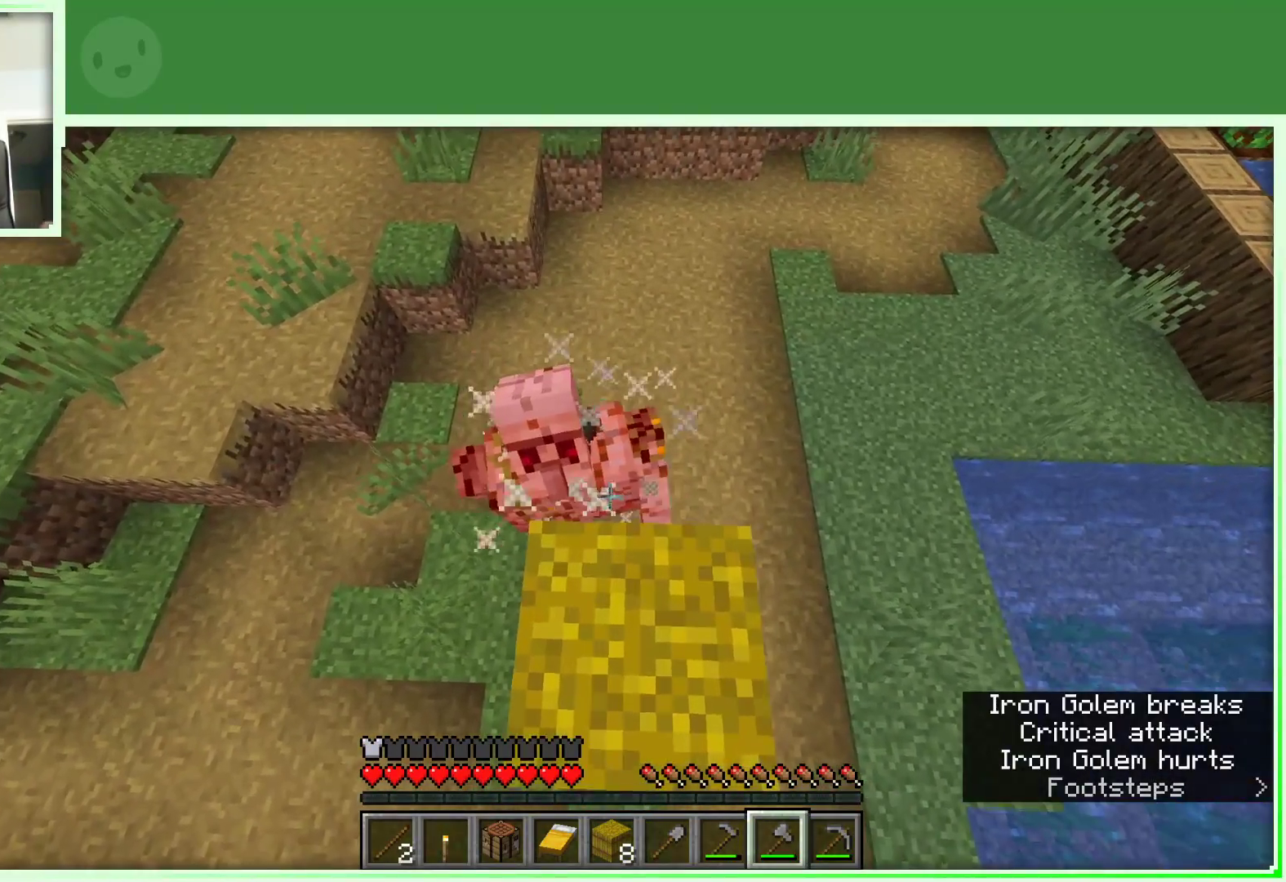
{"keys": [], "mouse": [], "events": []}
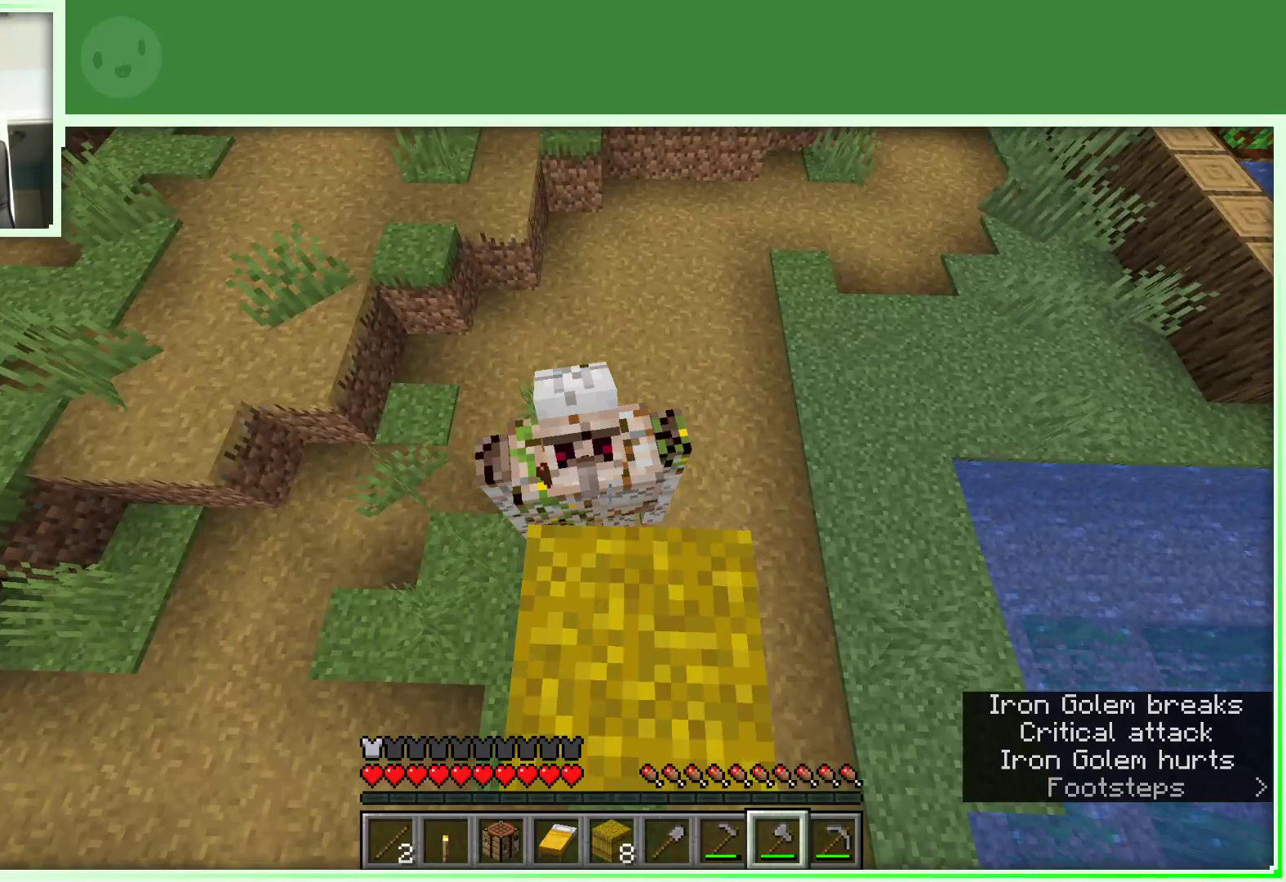
{"keys": [], "mouse": [], "events": [[67, "space", "down"], [250, "space", "up"]]}
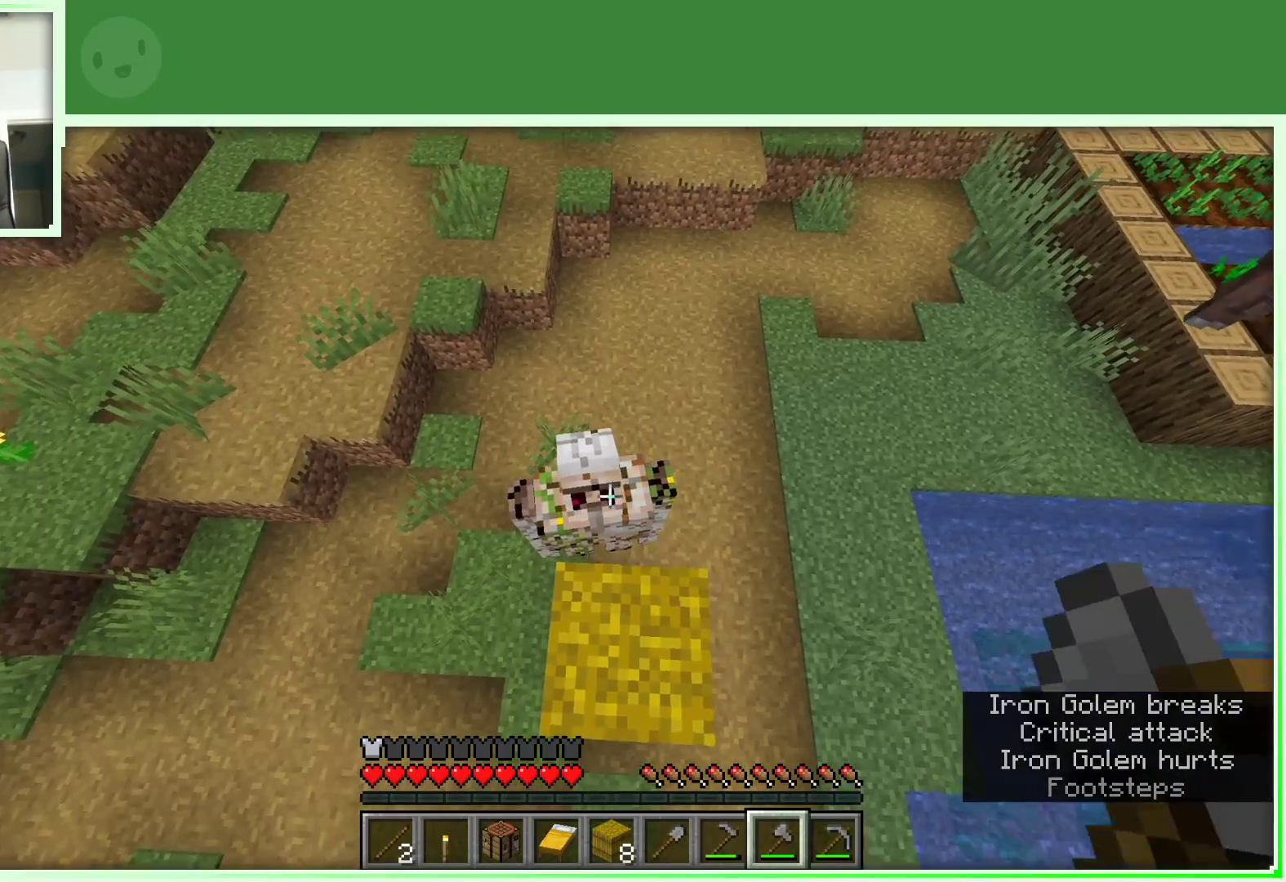
{"keys": [], "mouse": [], "events": [[83, "mouse_left", "down"], [267, "mouse_left", "up"]]}
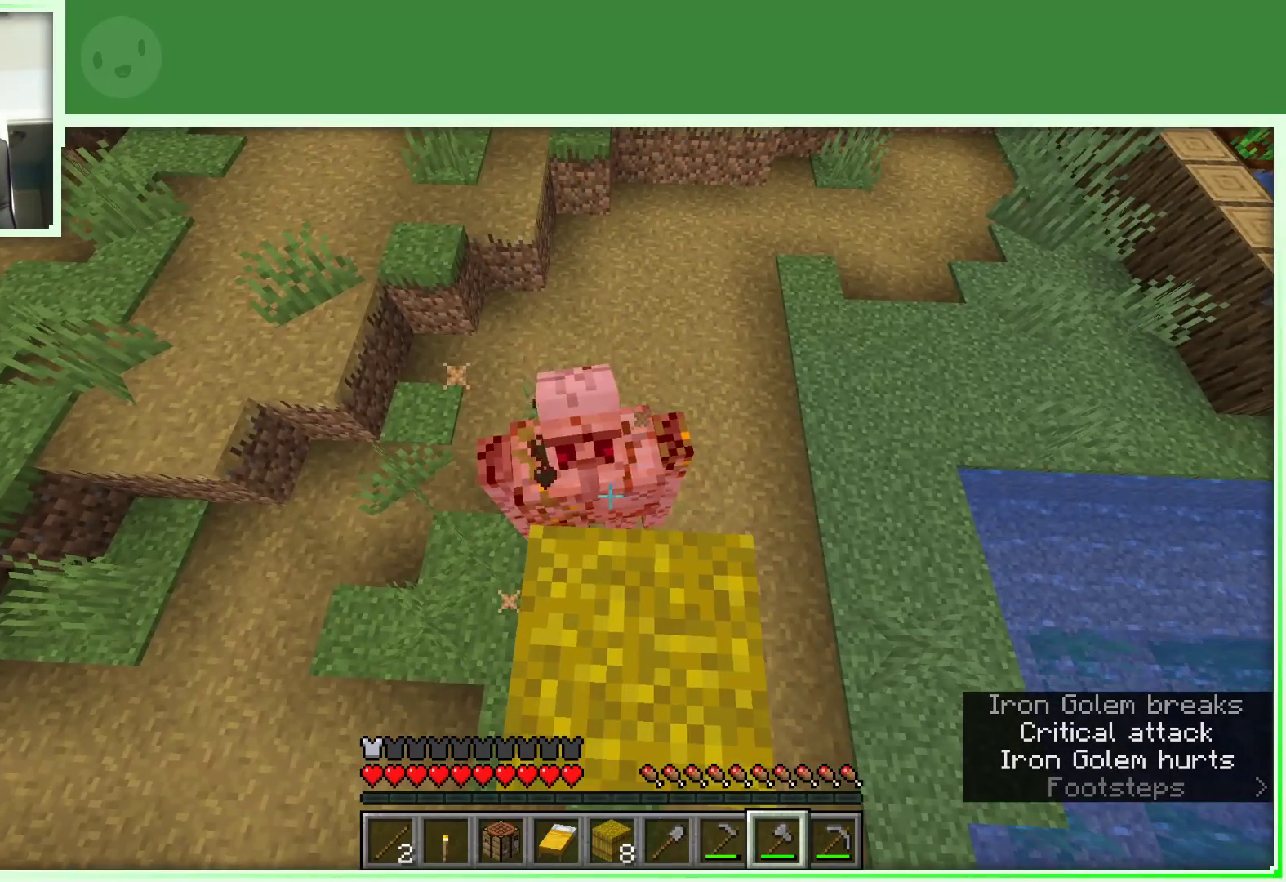
{"keys": ["space"], "mouse": [], "events": [[333, "space", "down"]]}
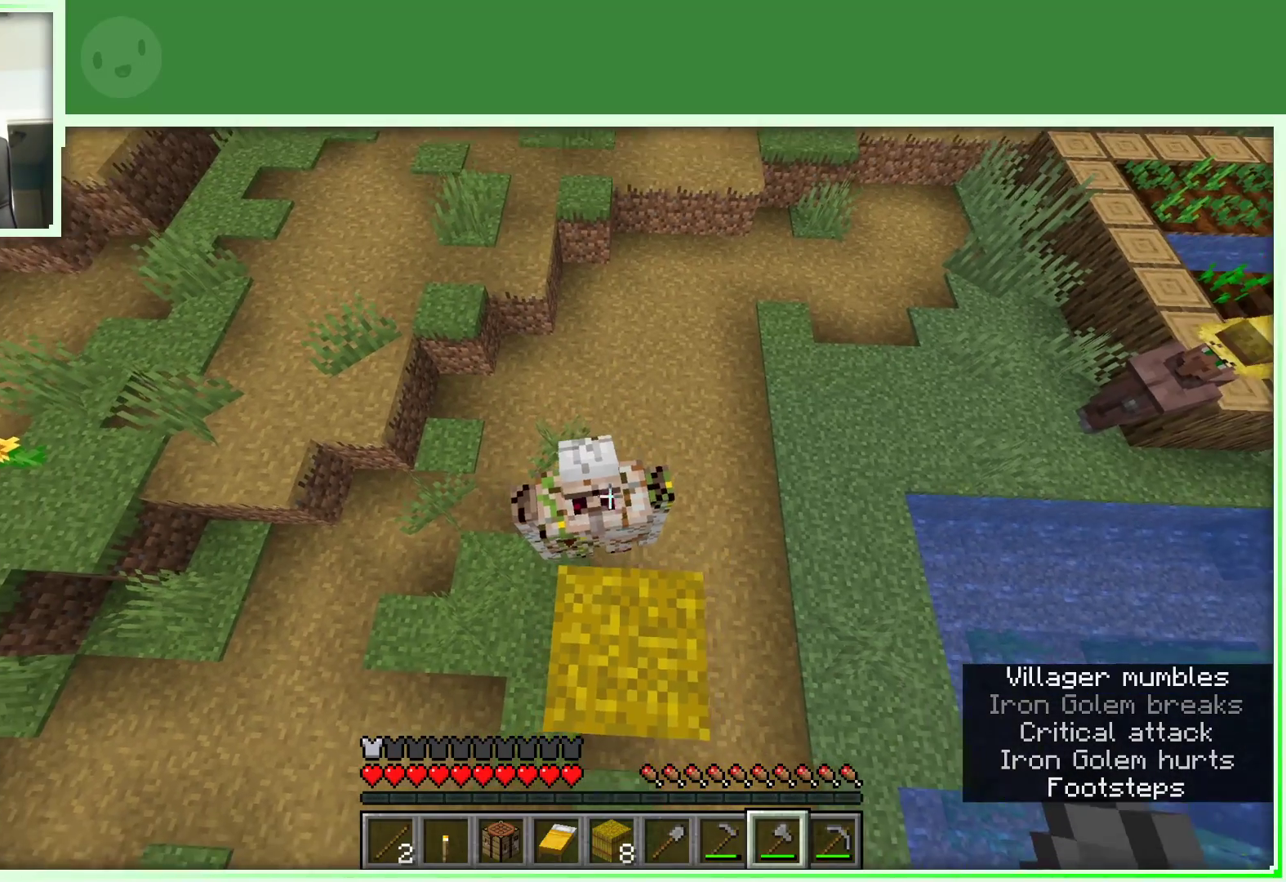
{"keys": [], "mouse": ["left"], "events": [[167, "space", "up"], [383, "mouse_left", "down"]]}
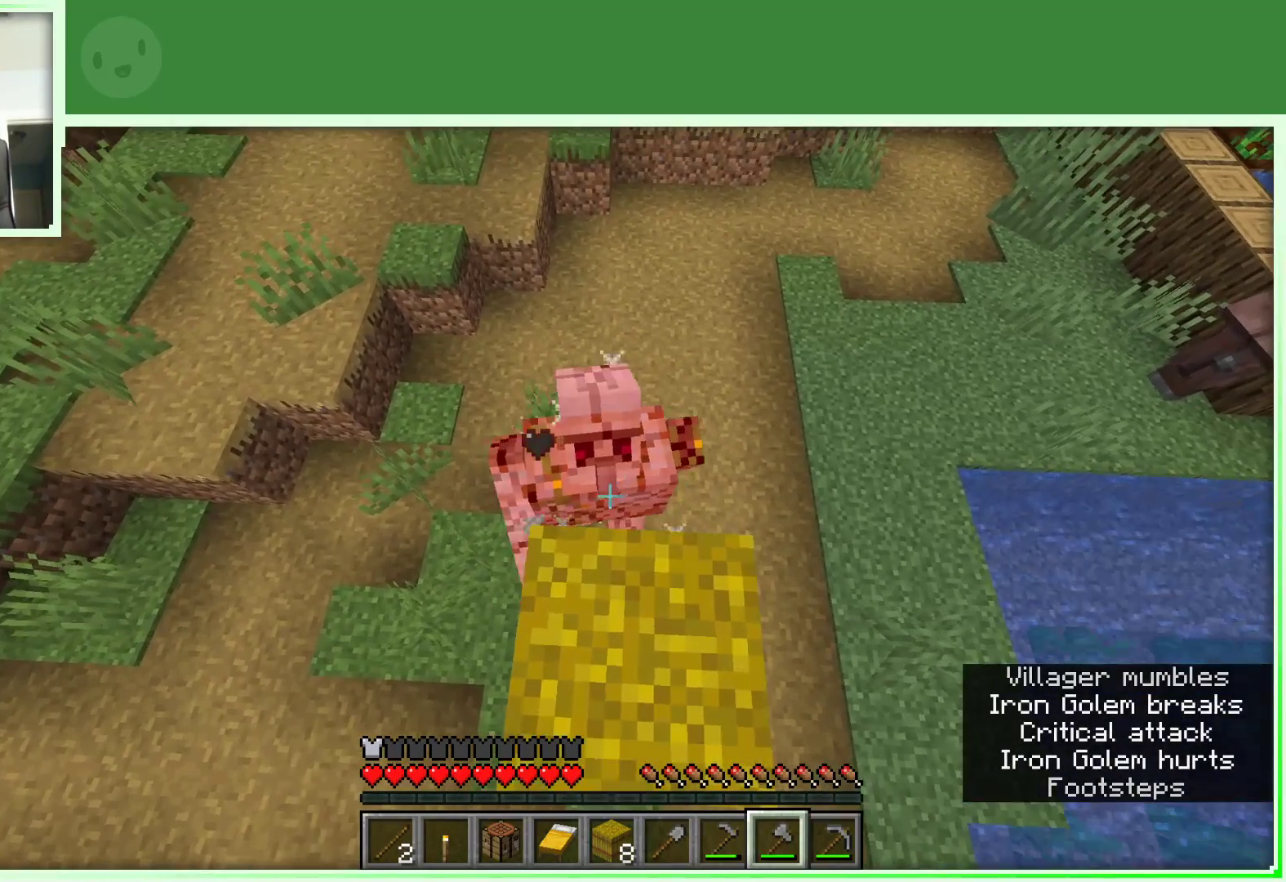
{"keys": [], "mouse": [], "events": [[33, "mouse_left", "up"]]}
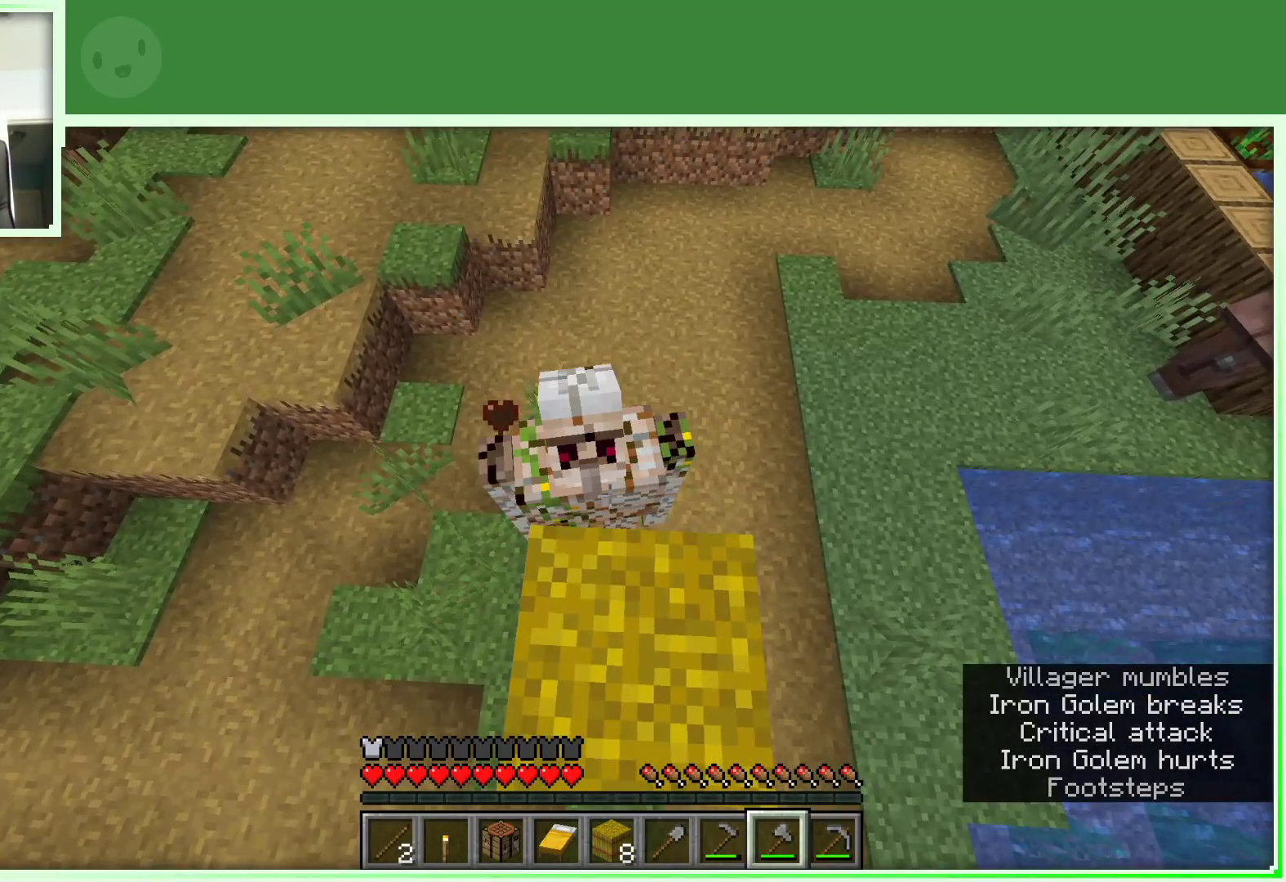
{"keys": ["space"], "mouse": [], "events": [[183, "space", "down"]]}
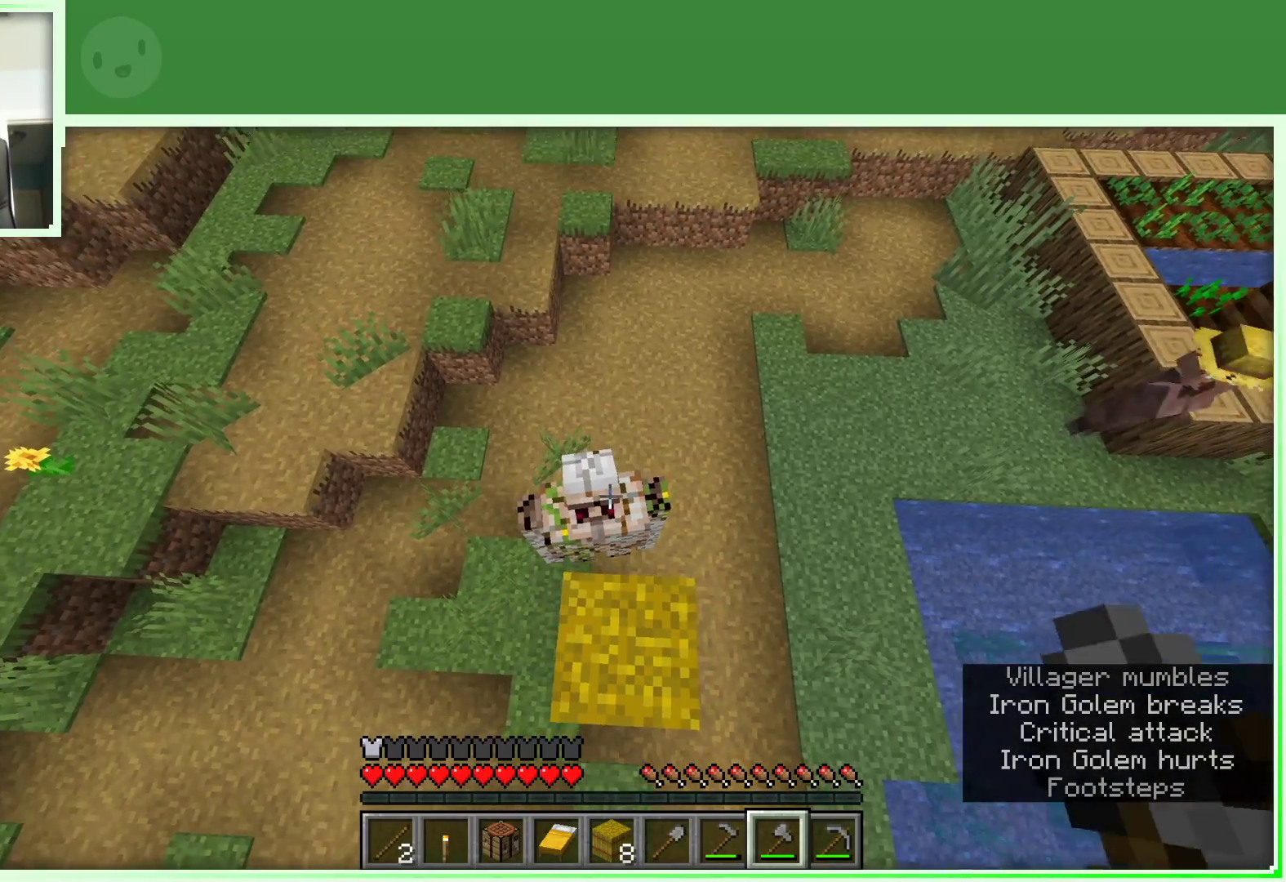
{"keys": [], "mouse": [], "events": [[17, "space", "up"], [200, "mouse_left", "down"], [383, "mouse_left", "up"]]}
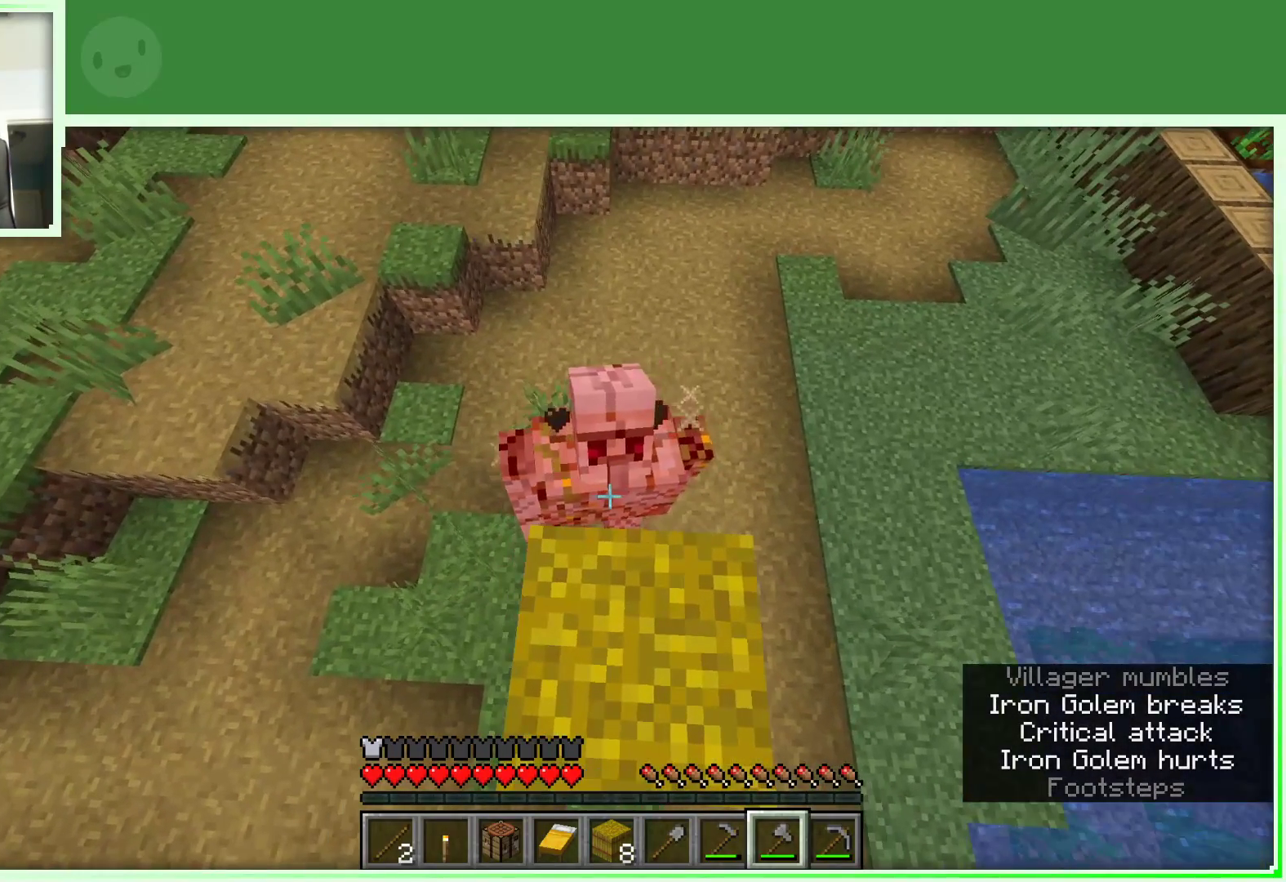
{"keys": ["space"], "mouse": [], "events": [[500, "space", "down"]]}
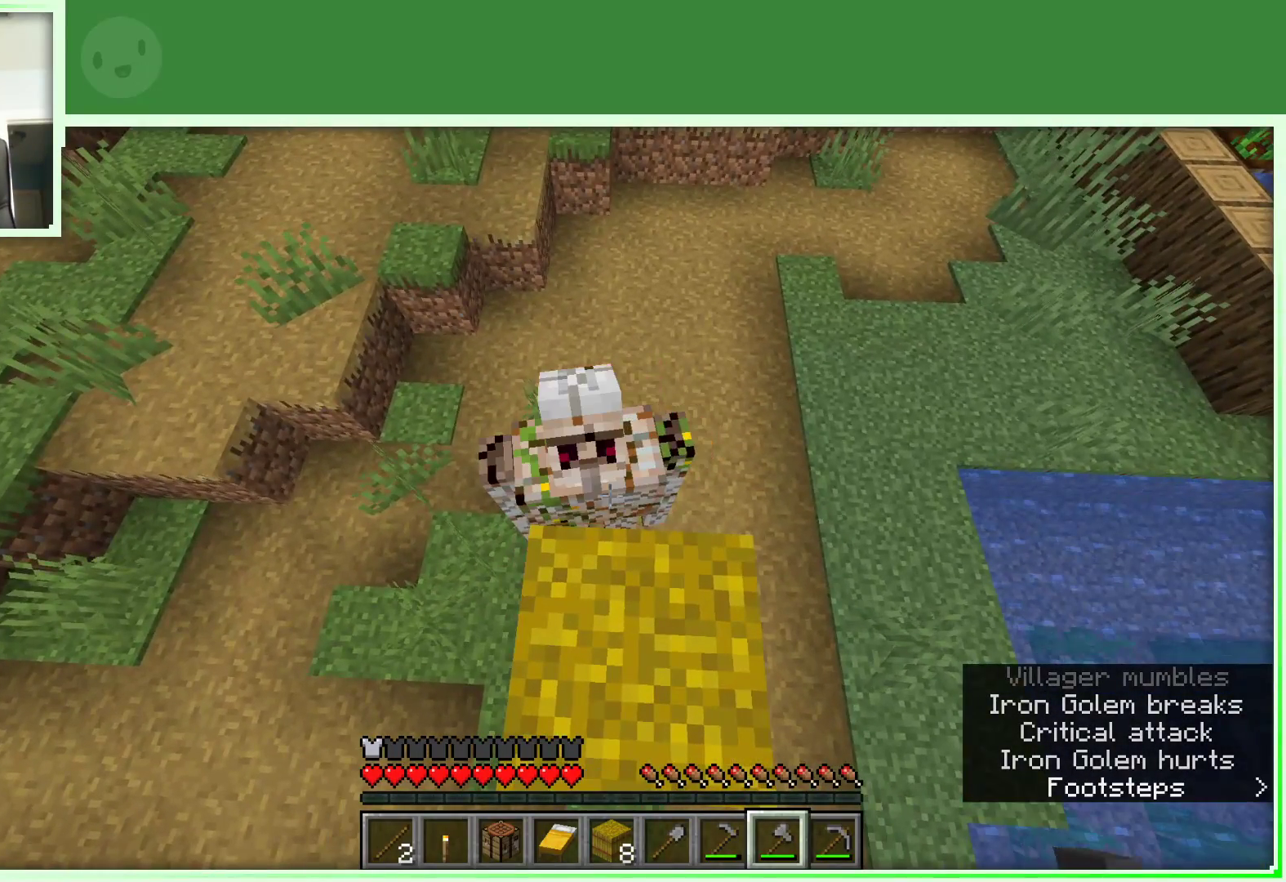
{"keys": [], "mouse": [], "events": [[233, "space", "up"]]}